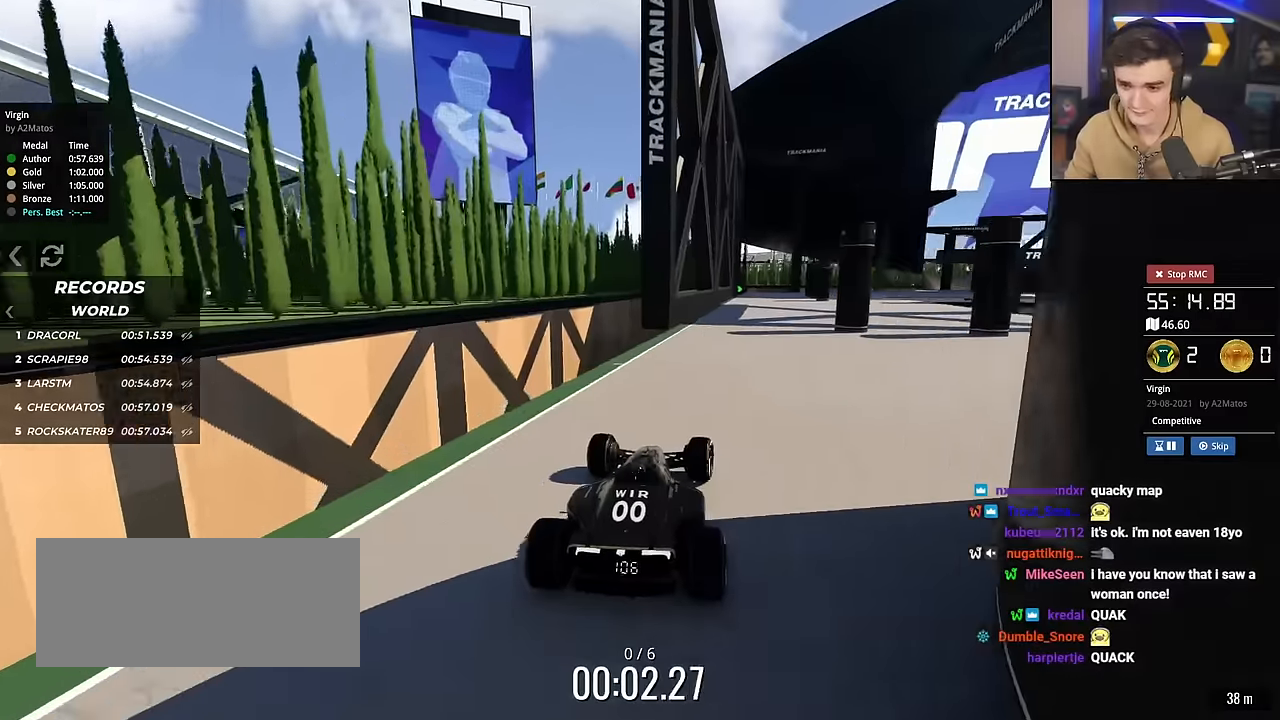
Gameplay with keyboard; each line is a JSON object with the keys held at the frame after it. "events" lists presses ("down") and releases ("up") of "brake", "down", "left", "right" and "up" between this image and that frame as [ms after this image, input, new state], when the widget could be followed in between. No other keys are recorded. Mouse input is not recorded. Key names are as the overlay labels them; some are game actions (e.g. jump) rather than physical keys.
{"keys": ["up"], "events": [[83, "right", "up"]]}
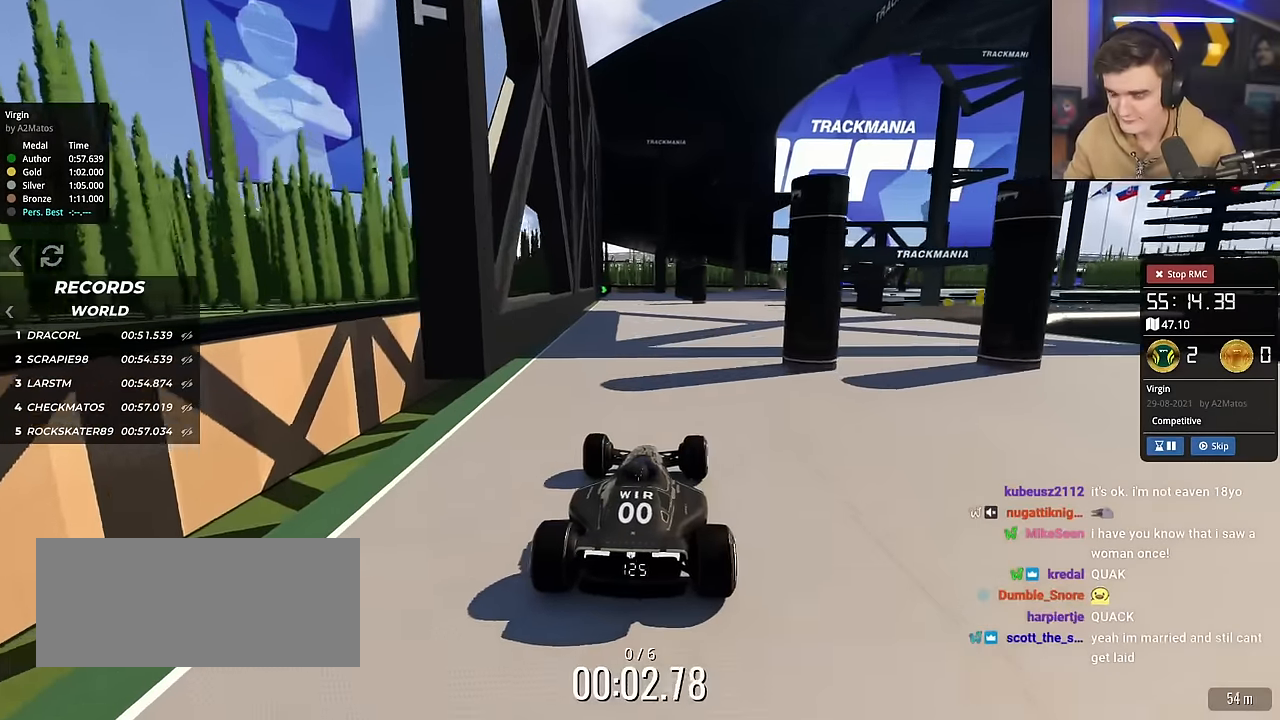
{"keys": ["up"], "events": [[267, "left", "down"], [367, "left", "up"]]}
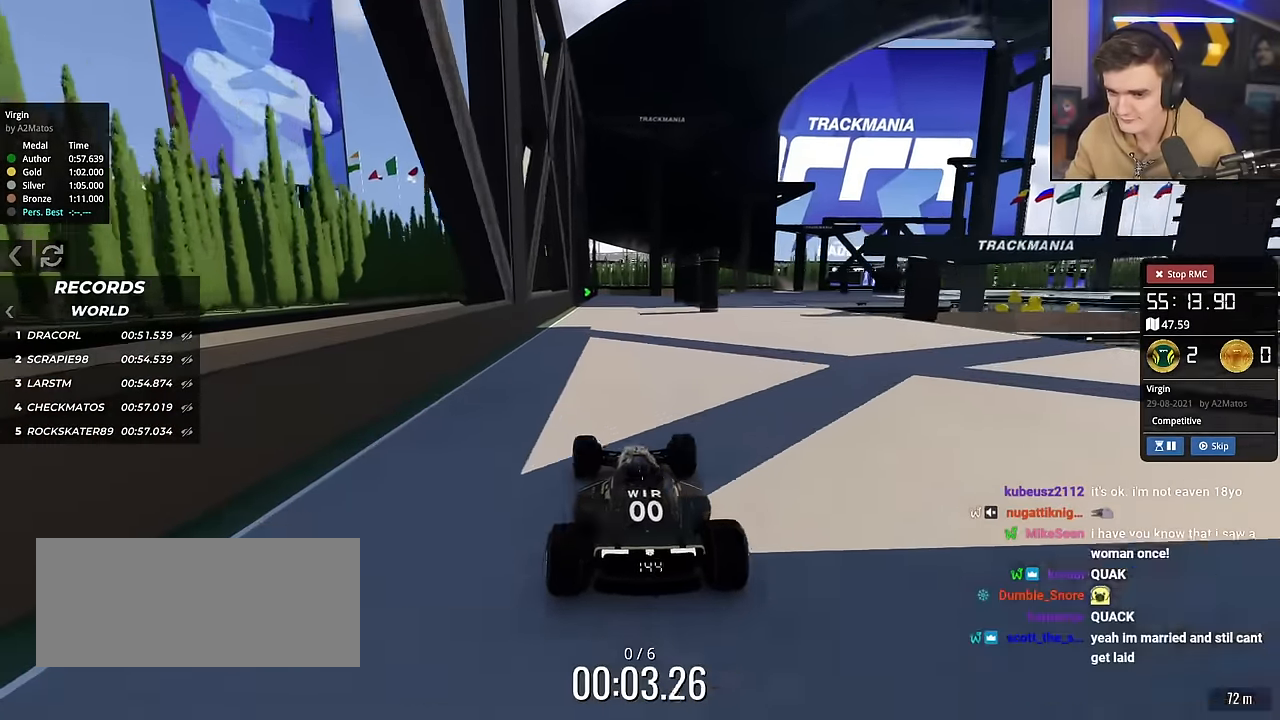
{"keys": ["up"], "events": []}
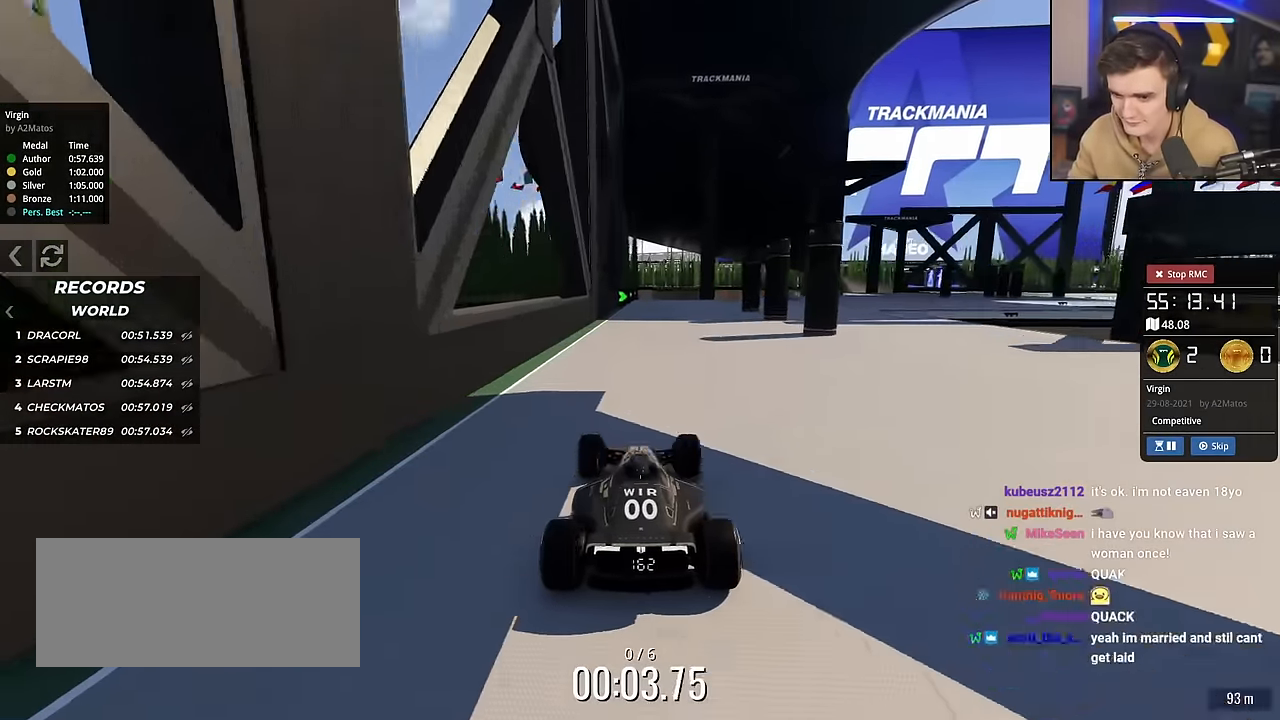
{"keys": ["right", "up"], "events": [[84, "right", "down"], [267, "right", "up"], [351, "right", "down"]]}
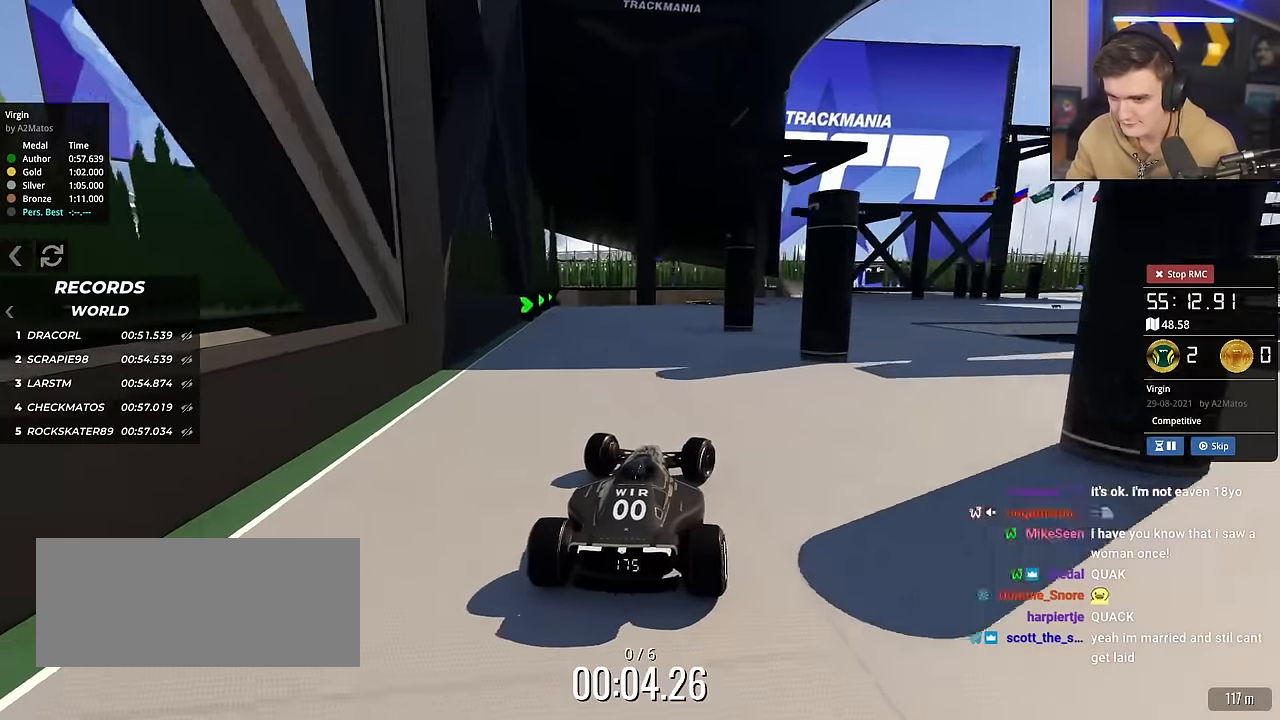
{"keys": ["left", "up"], "events": [[417, "right", "up"], [467, "left", "down"]]}
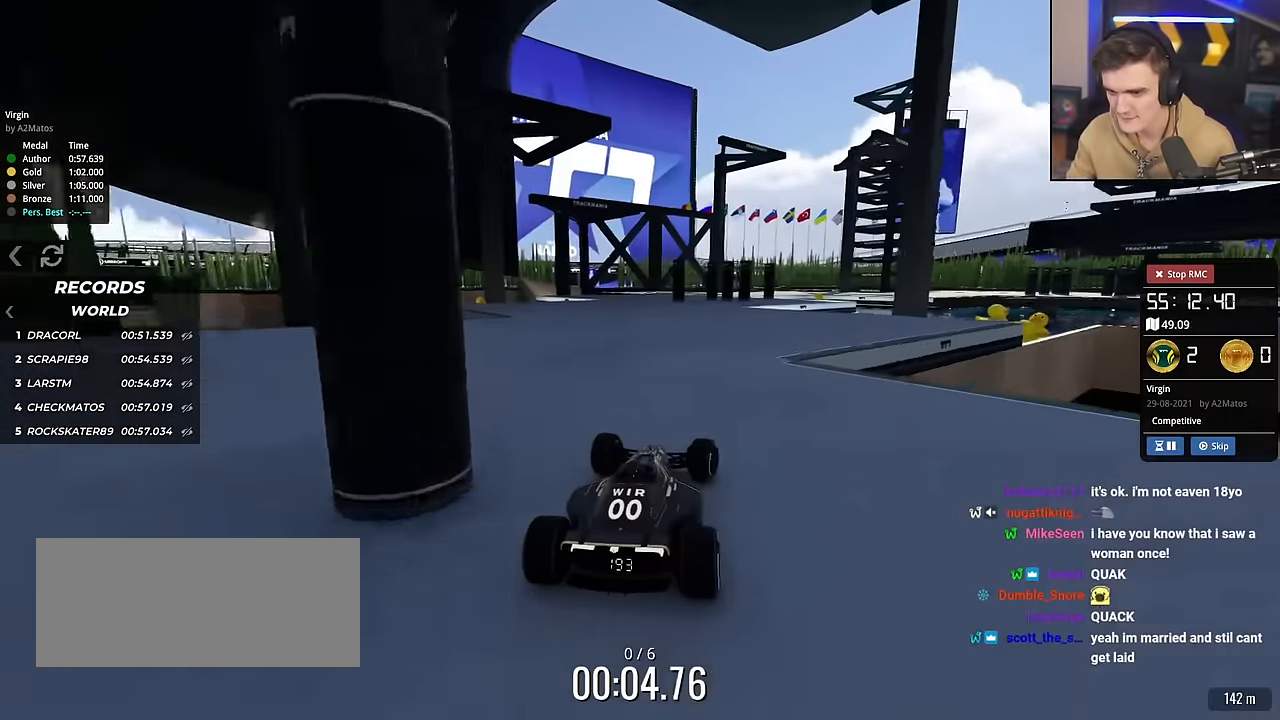
{"keys": ["right", "up"], "events": [[351, "left", "up"], [384, "right", "down"]]}
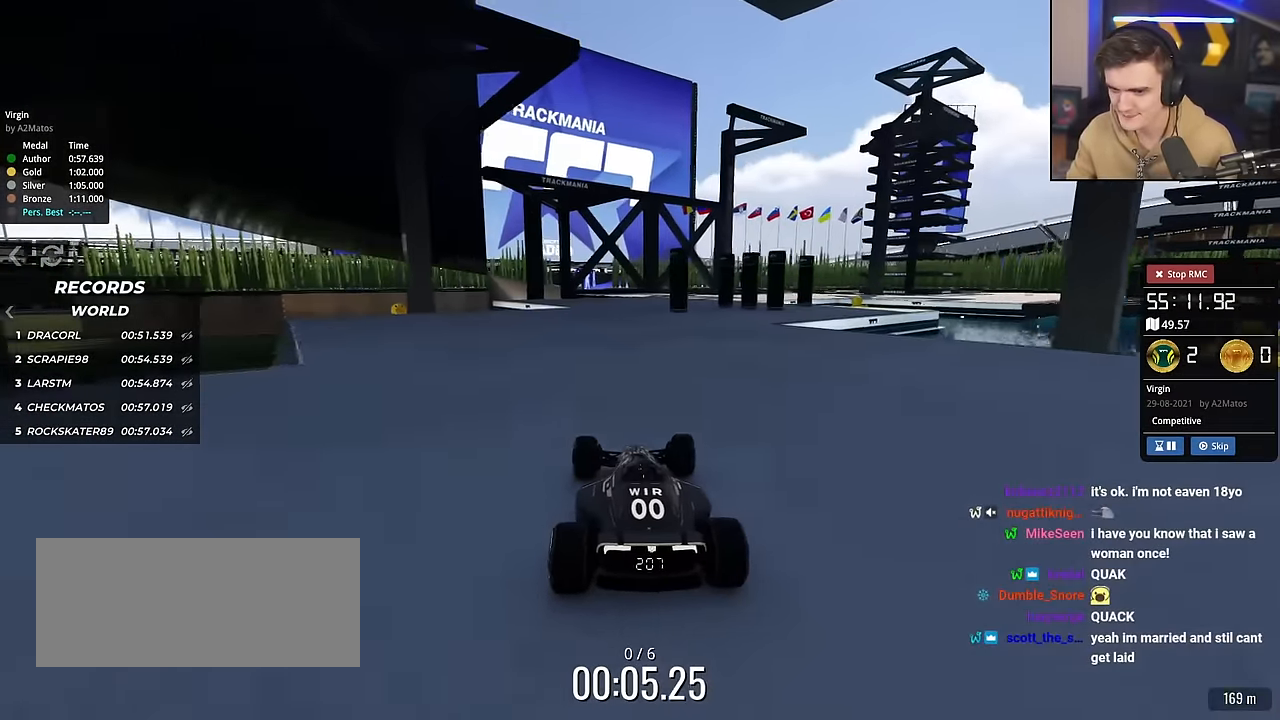
{"keys": ["left"], "events": [[167, "right", "up"], [217, "right", "down"], [400, "left", "down"], [400, "right", "up"], [417, "up", "up"]]}
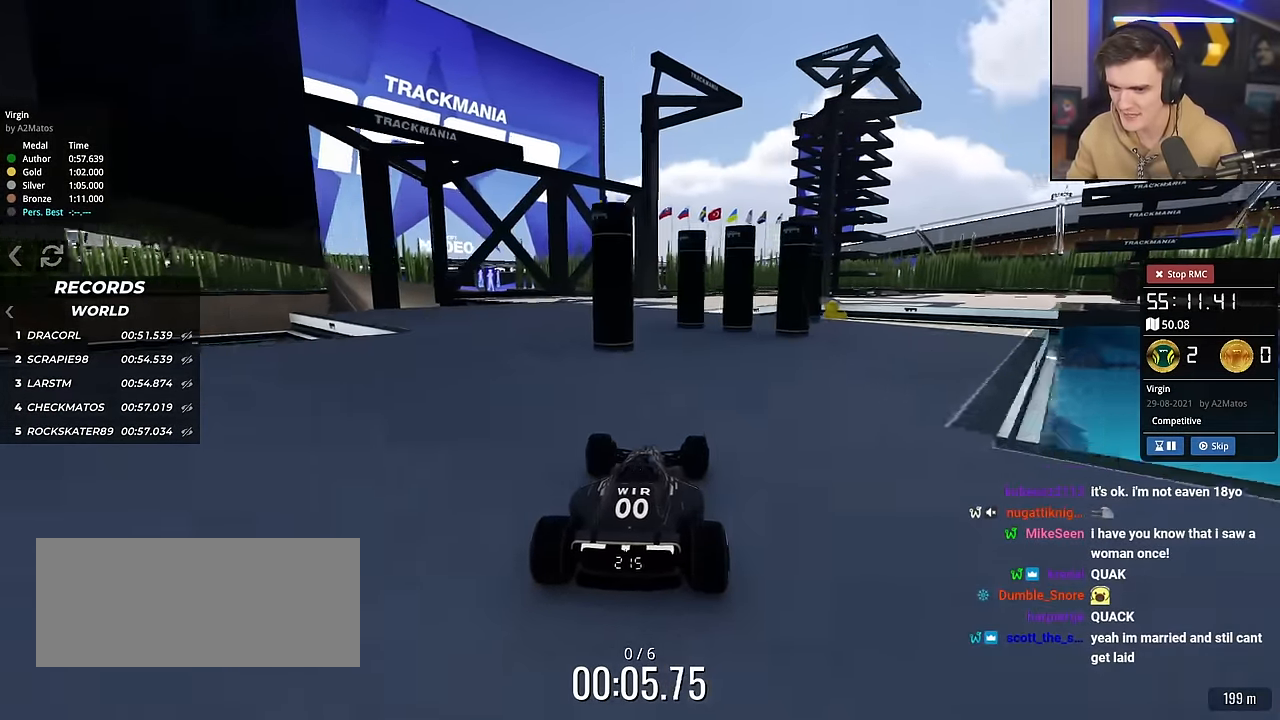
{"keys": ["right"], "events": [[51, "left", "up"], [101, "up", "down"], [234, "left", "down"], [334, "left", "up"], [384, "right", "down"], [418, "up", "up"]]}
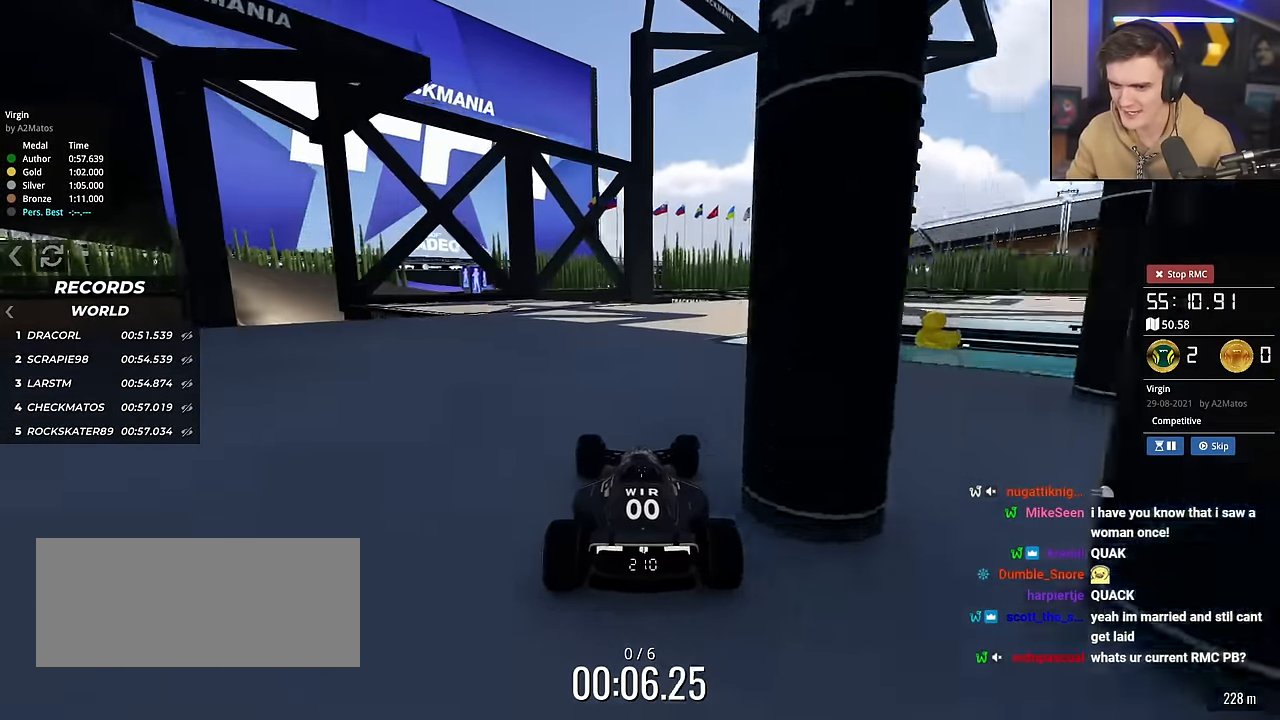
{"keys": ["right", "up"], "events": [[117, "up", "down"]]}
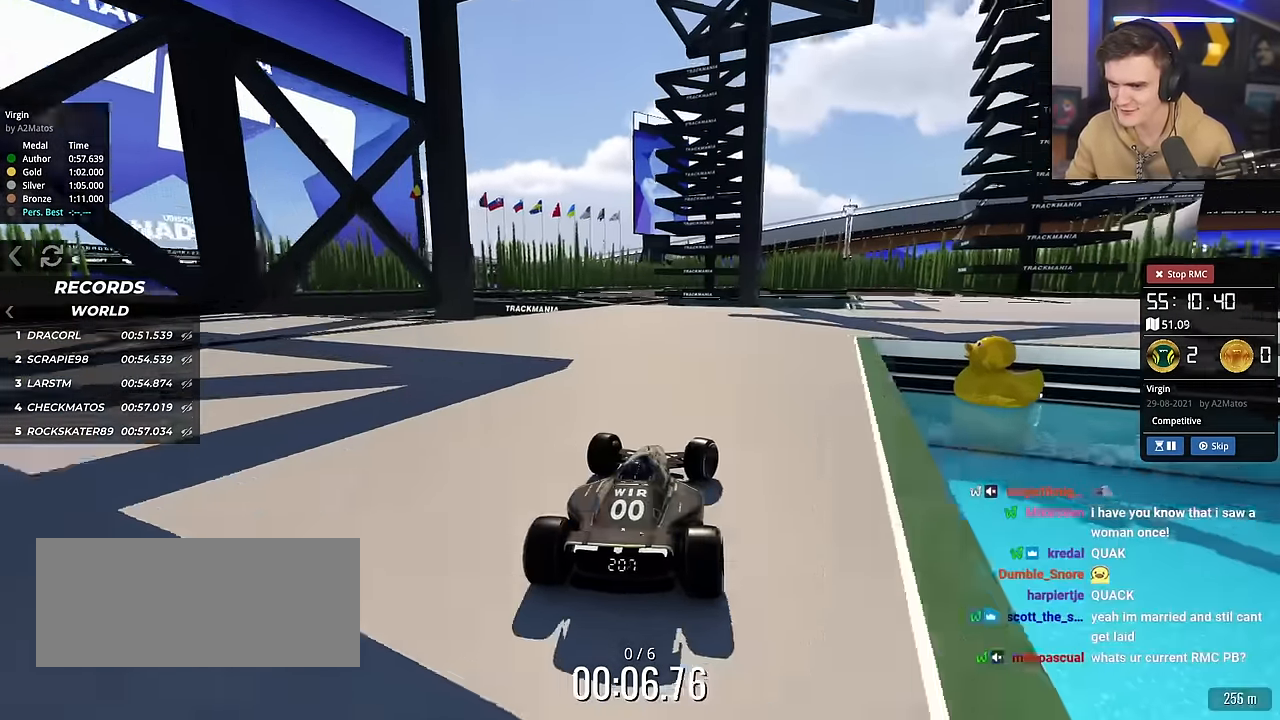
{"keys": ["right", "up"], "events": []}
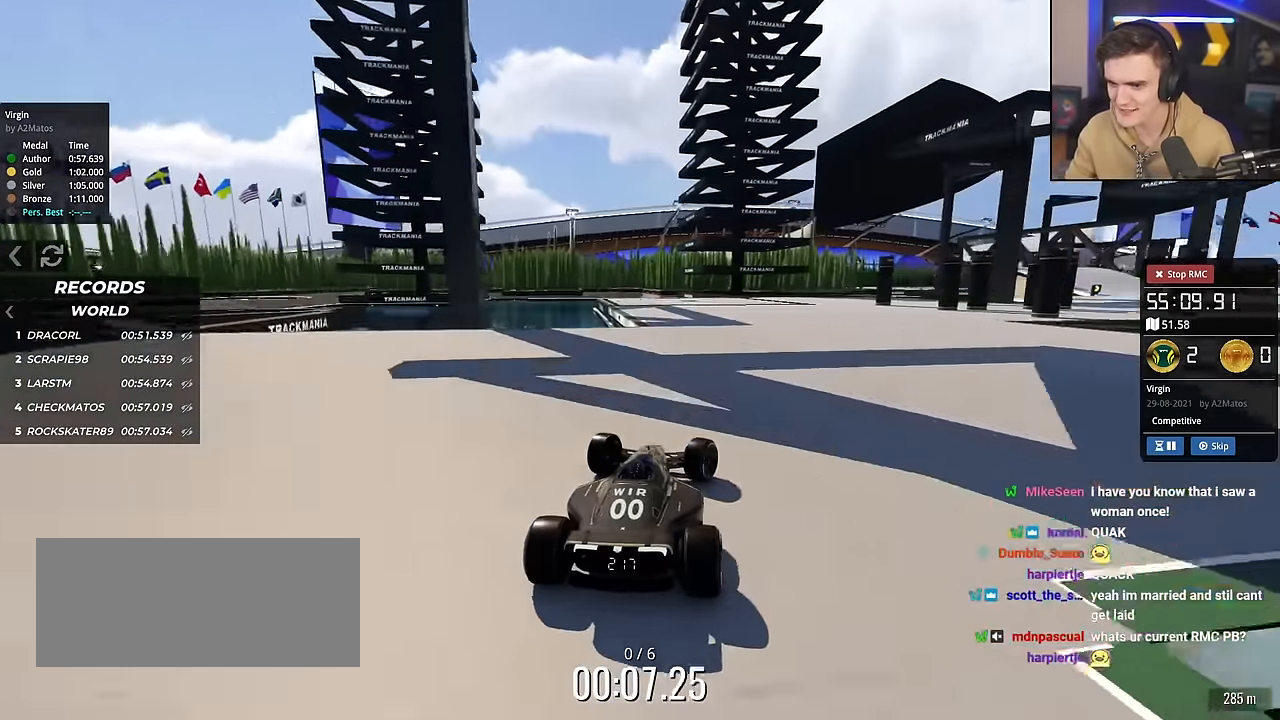
{"keys": ["up"], "events": [[334, "right", "up"]]}
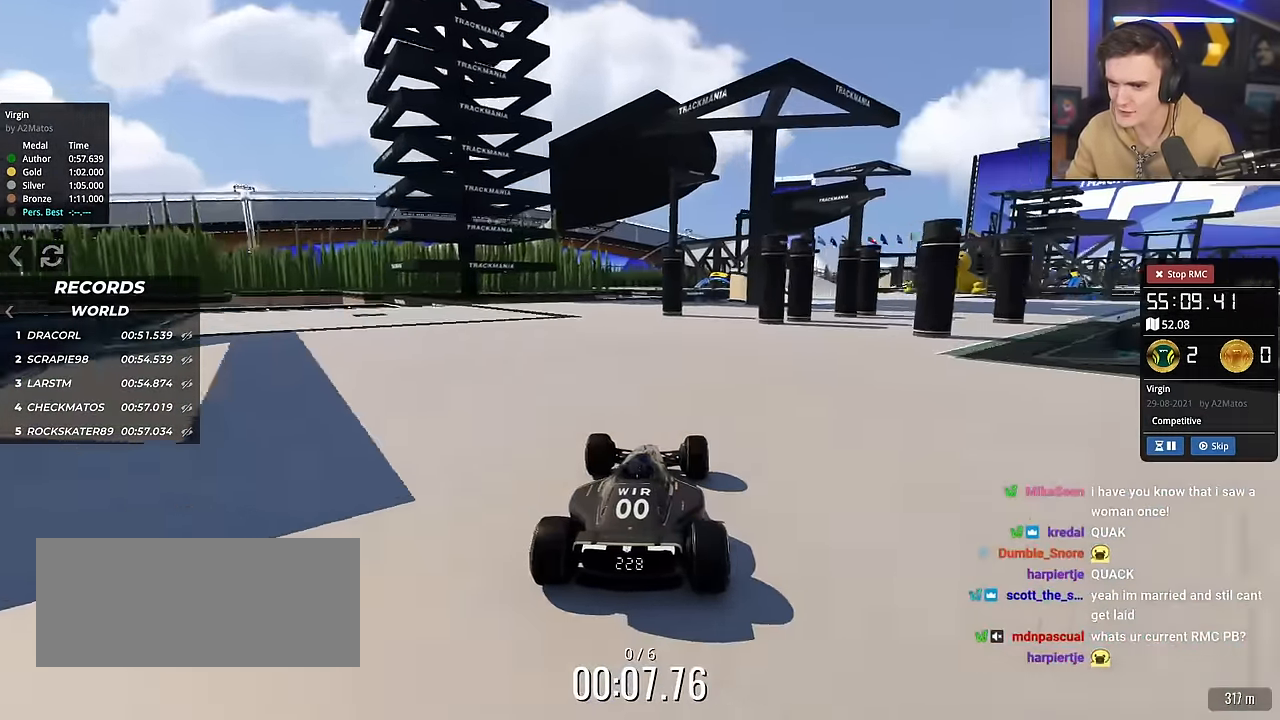
{"keys": ["right"], "events": [[67, "right", "down"], [201, "right", "up"], [201, "up", "up"], [251, "brake", "down"], [301, "right", "down"], [484, "brake", "up"]]}
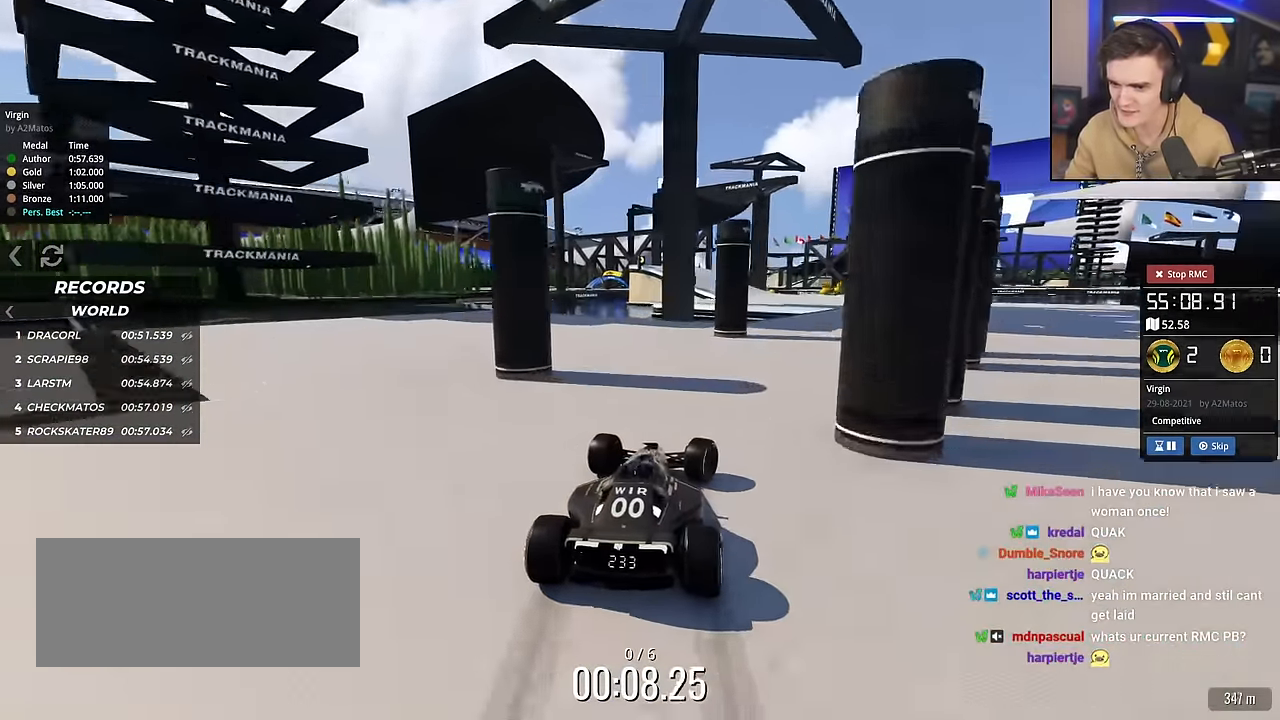
{"keys": ["up"], "events": [[267, "up", "down"], [450, "right", "up"]]}
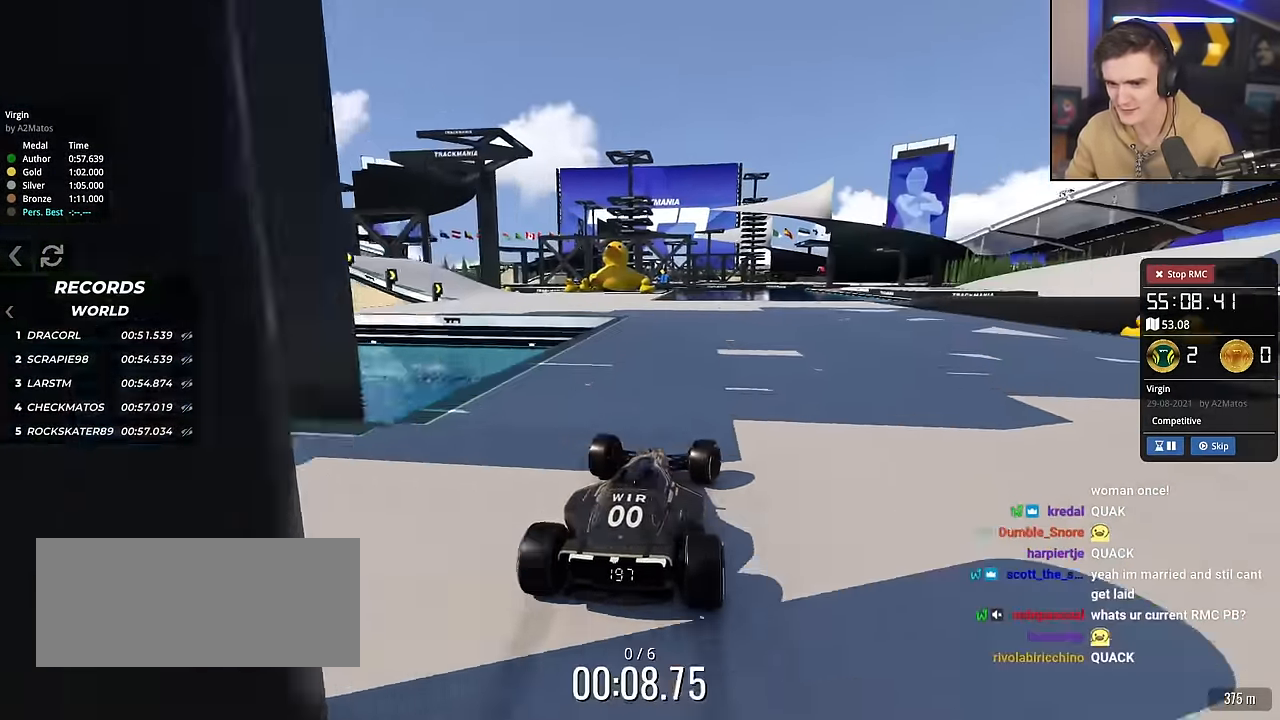
{"keys": ["left", "up"], "events": [[51, "left", "down"], [284, "left", "up"], [418, "left", "down"]]}
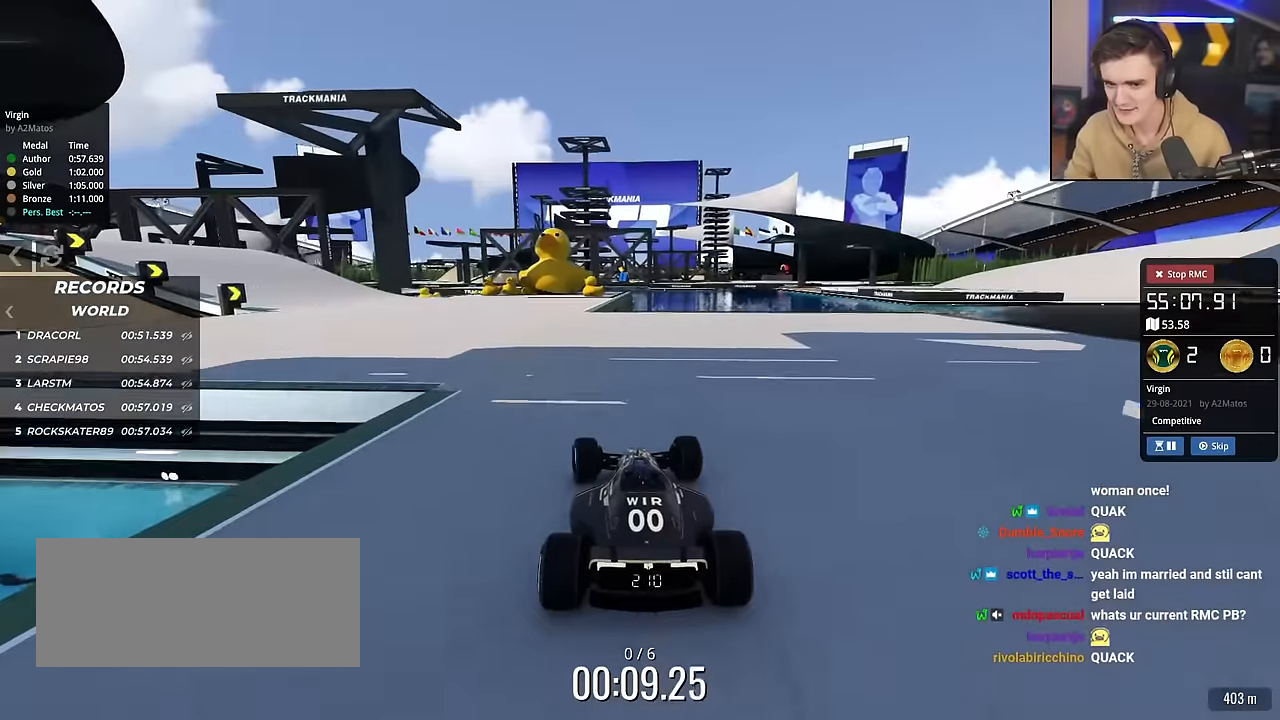
{"keys": ["brake", "left", "up"], "events": [[200, "left", "up"], [250, "brake", "down"], [300, "left", "down"]]}
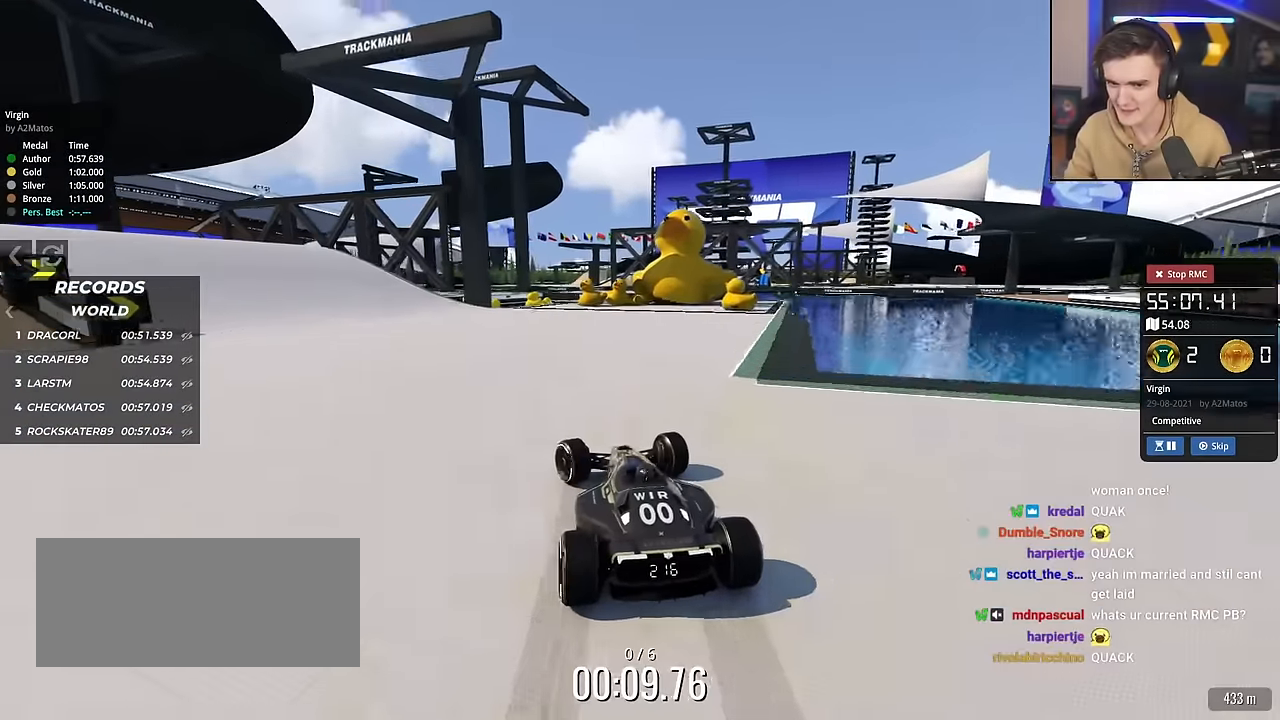
{"keys": ["up"], "events": [[134, "brake", "up"], [368, "left", "up"]]}
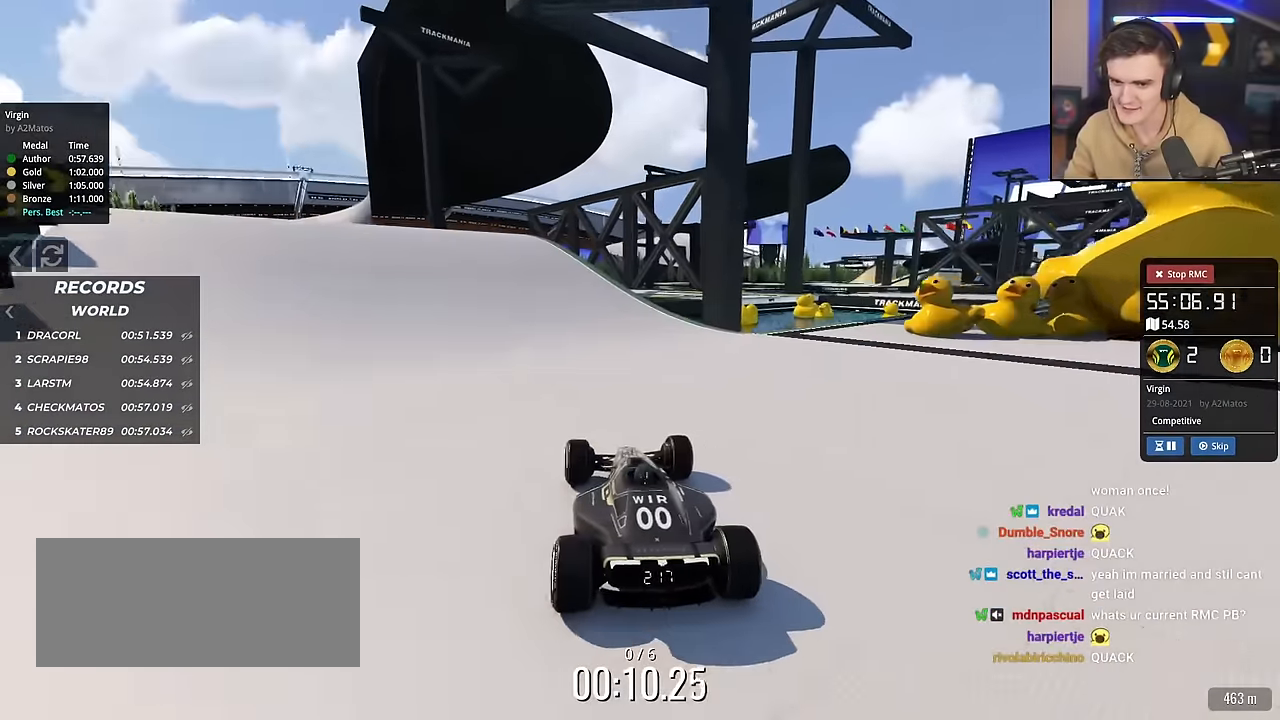
{"keys": ["up"], "events": [[184, "left", "down"], [234, "left", "up"]]}
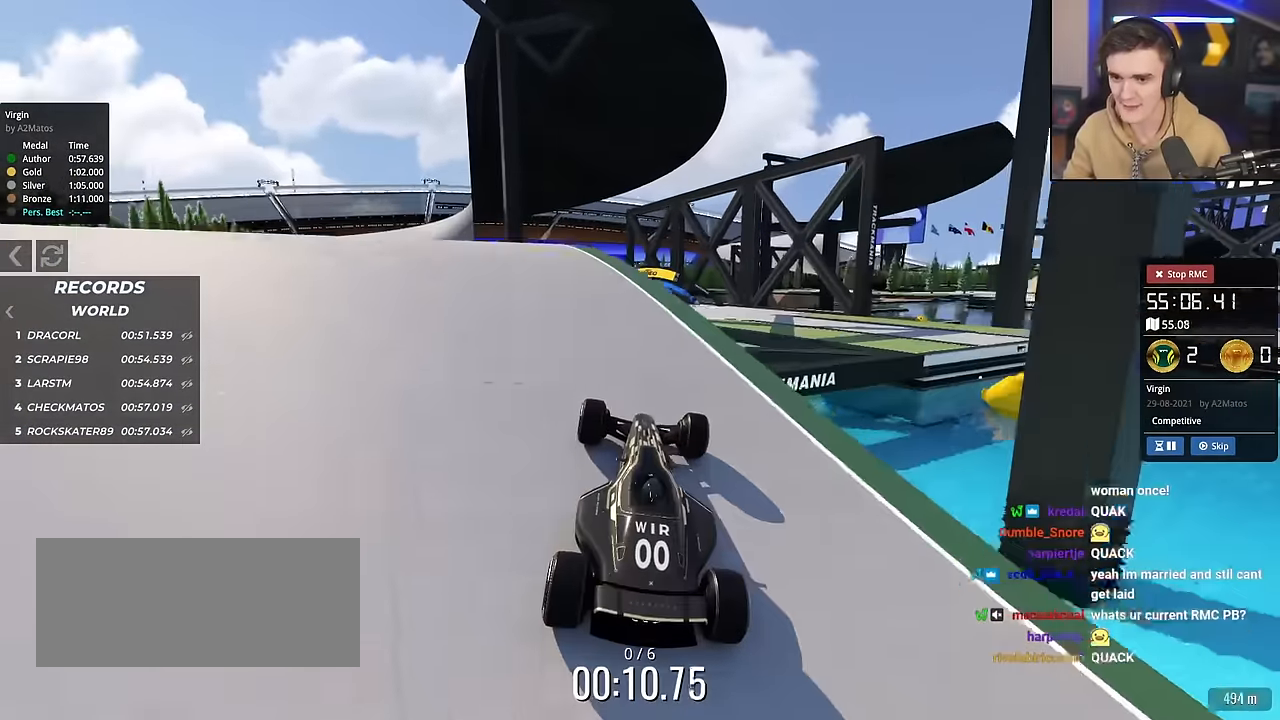
{"keys": ["right", "up"], "events": [[434, "right", "down"]]}
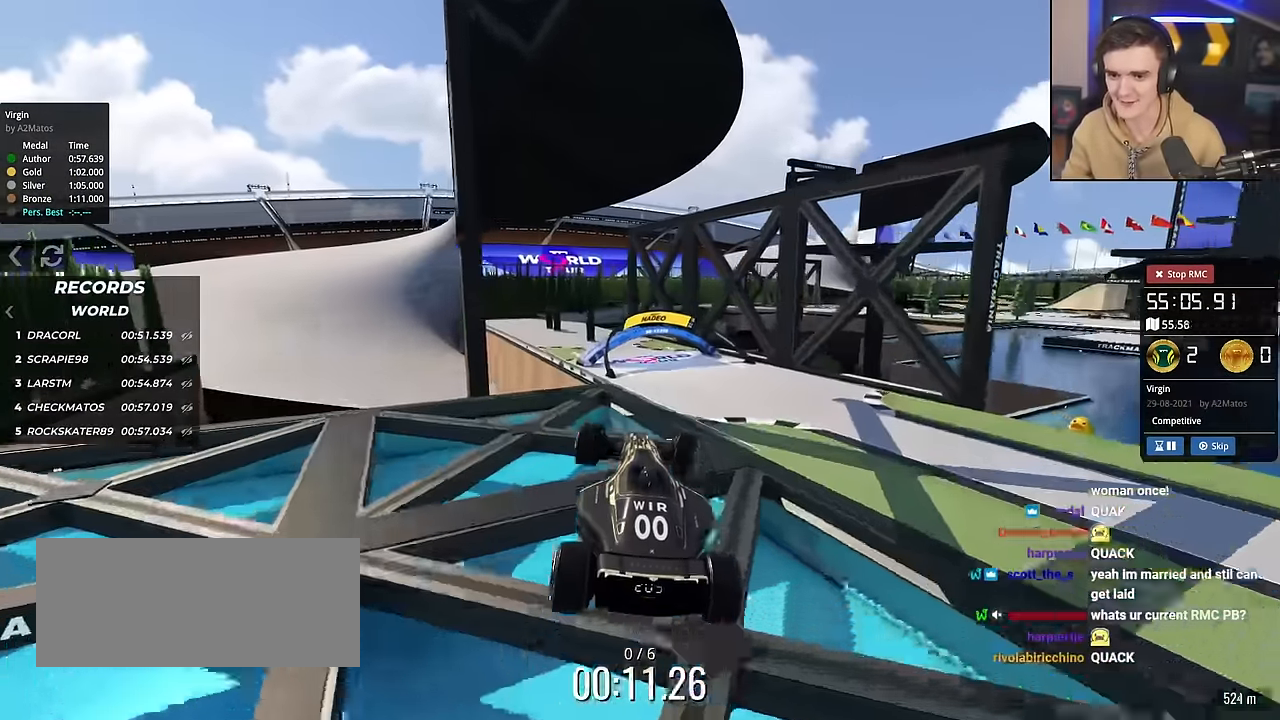
{"keys": ["right", "up"], "events": []}
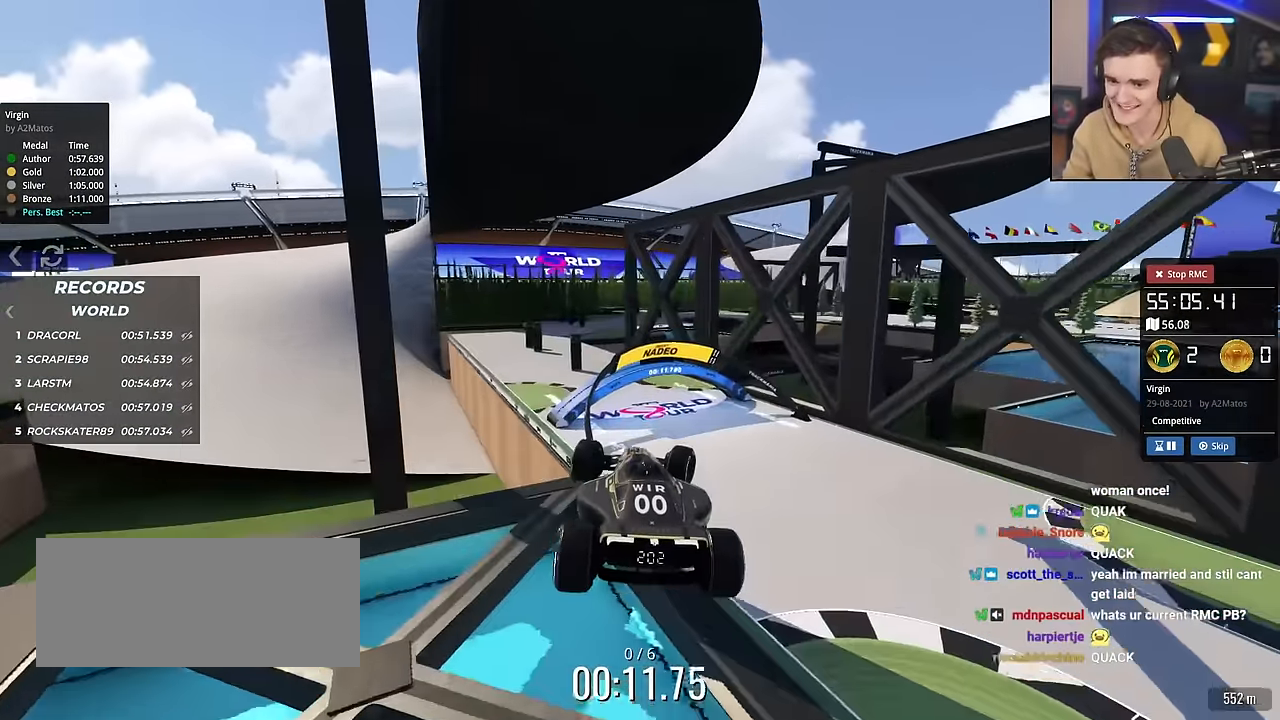
{"keys": ["left", "up"], "events": [[101, "right", "up"], [134, "brake", "down"], [134, "left", "down"], [234, "brake", "up"]]}
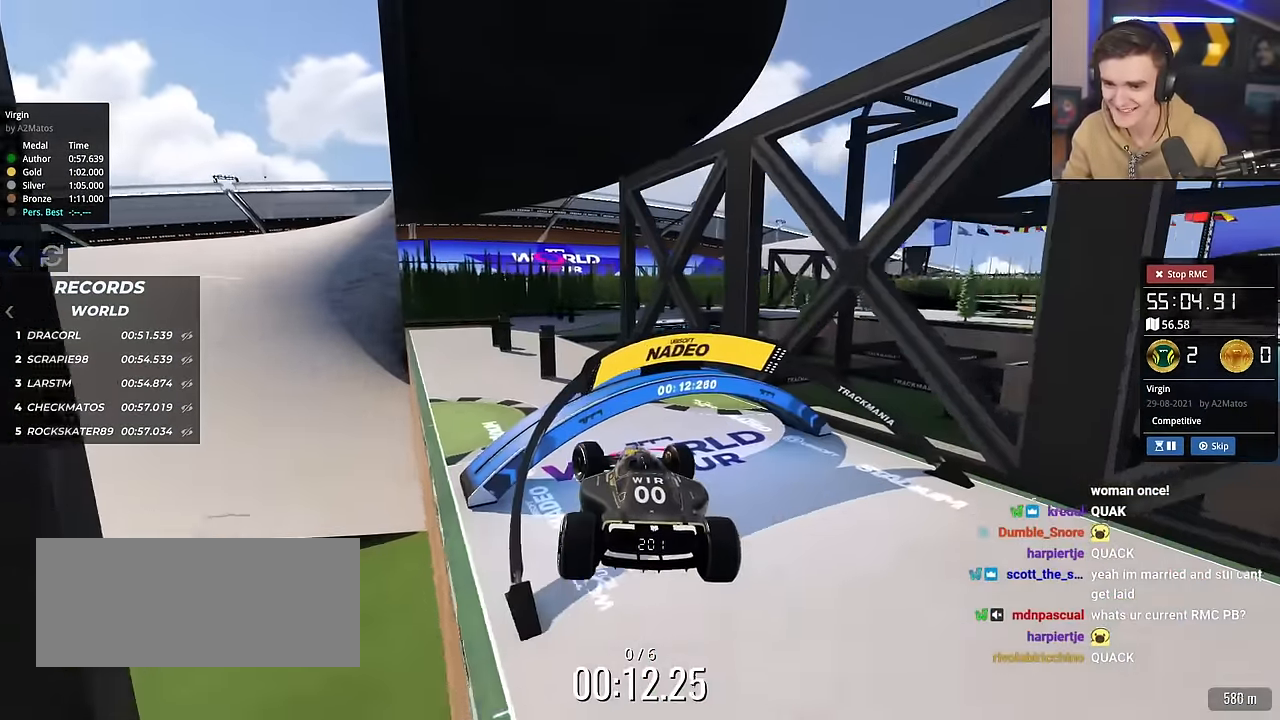
{"keys": ["left", "up"], "events": [[350, "left", "up"], [484, "left", "down"]]}
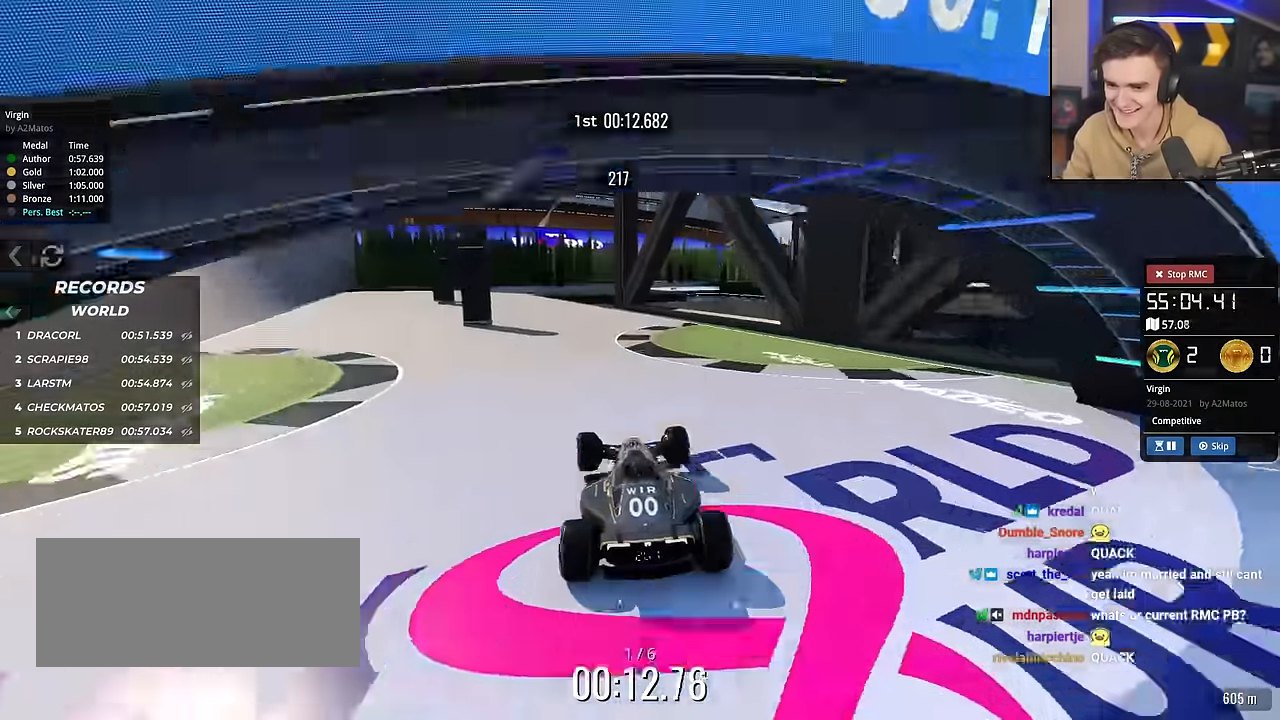
{"keys": ["up"], "events": [[217, "left", "up"], [317, "left", "down"], [451, "left", "up"]]}
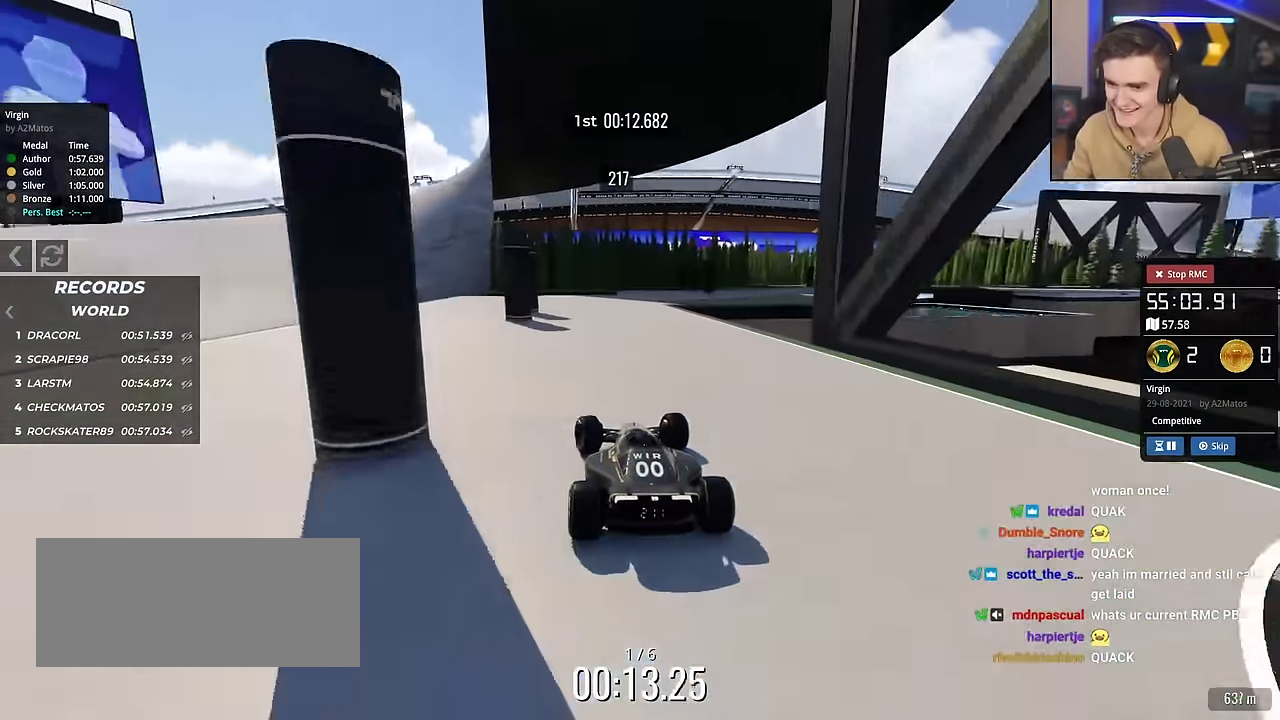
{"keys": ["right", "up"], "events": [[133, "right", "down"], [234, "right", "up"], [384, "right", "down"]]}
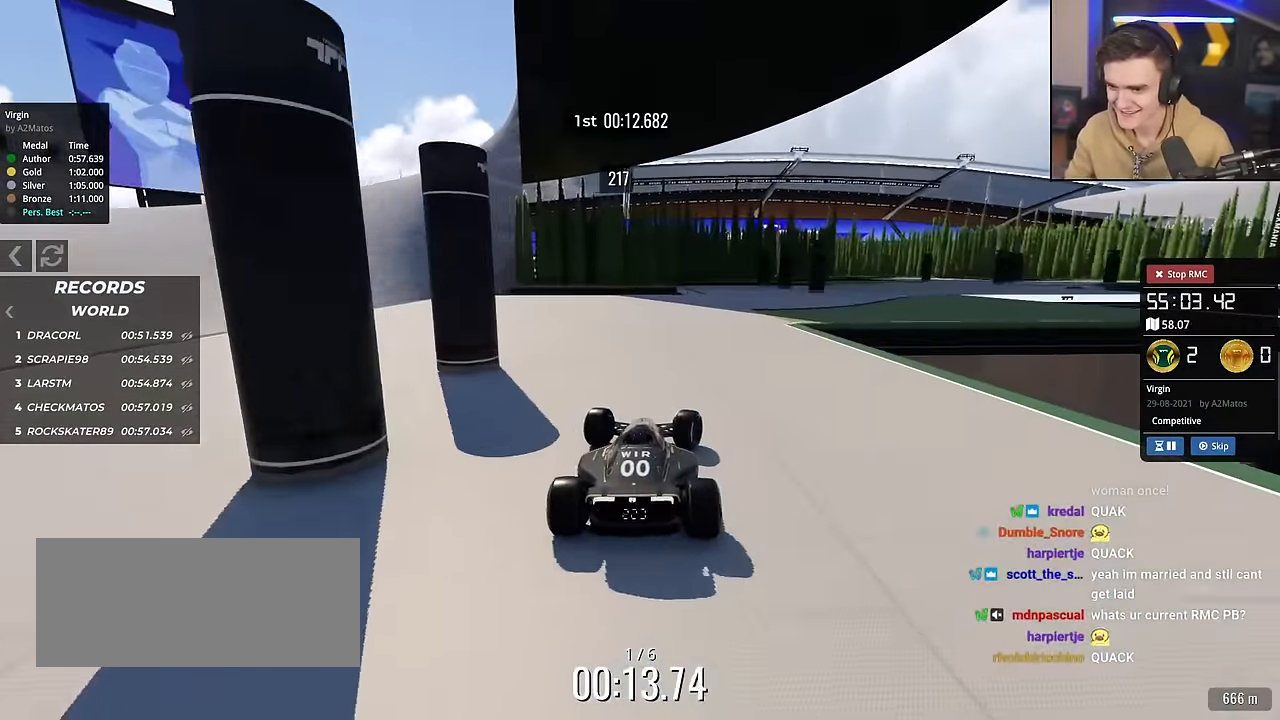
{"keys": ["right", "up"], "events": []}
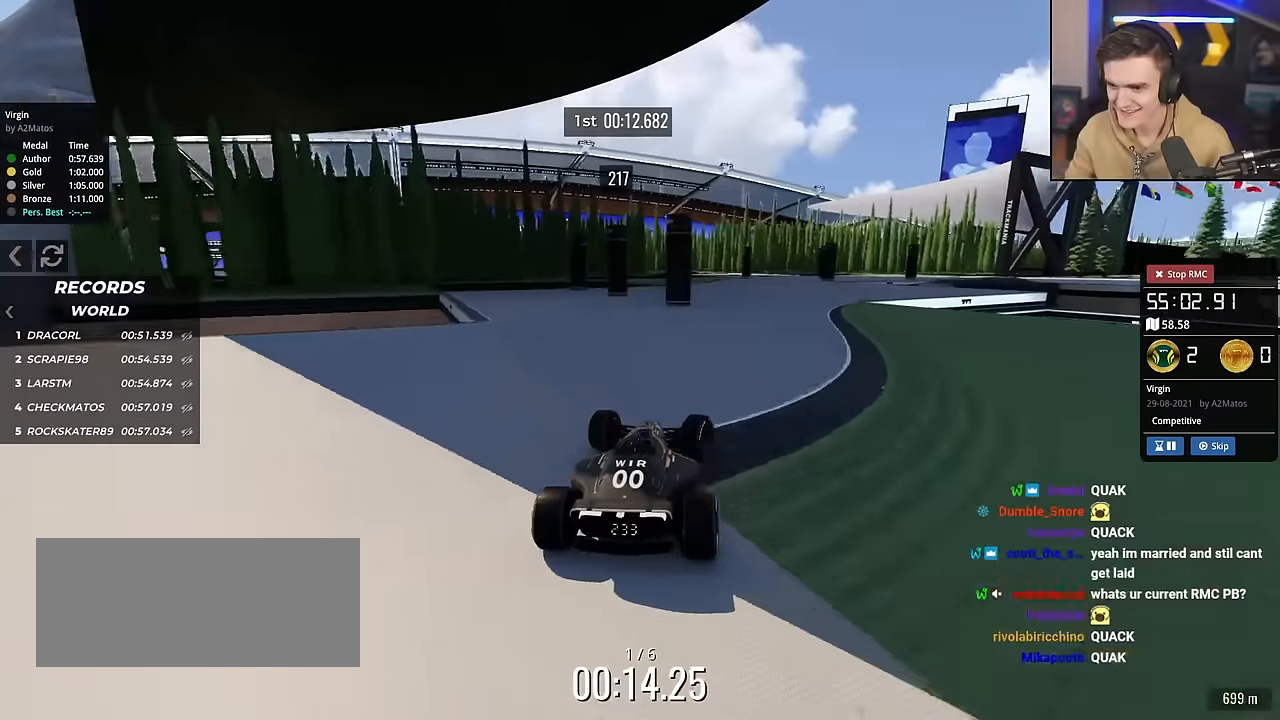
{"keys": ["up"], "events": [[117, "right", "up"], [167, "left", "down"], [367, "left", "up"]]}
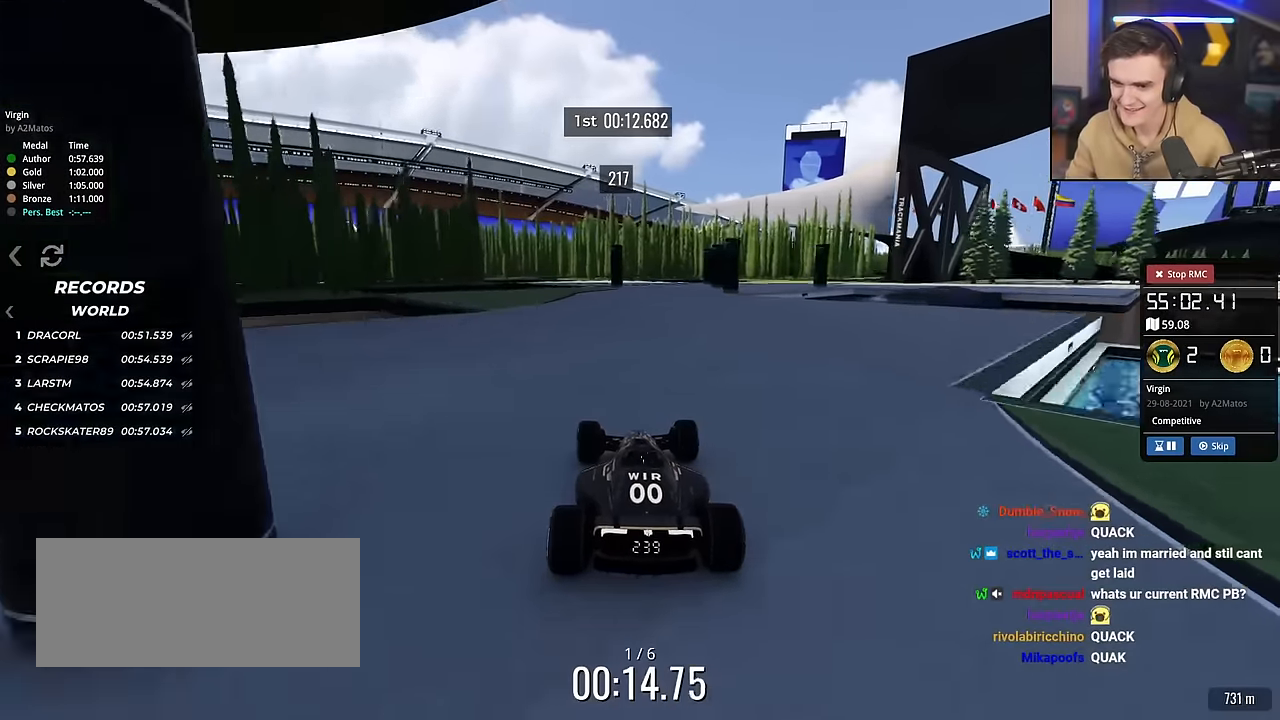
{"keys": ["brake", "right", "up"], "events": [[134, "right", "down"], [368, "right", "up"], [418, "brake", "down"], [468, "right", "down"]]}
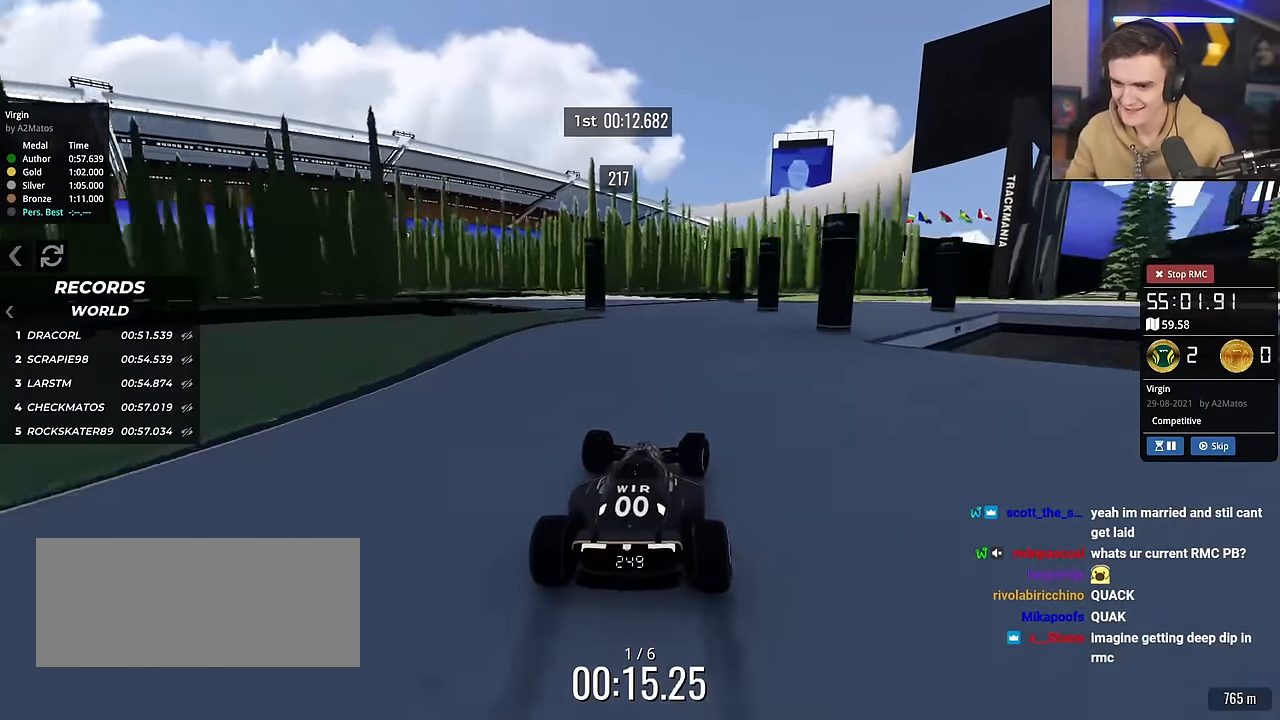
{"keys": ["right"], "events": [[250, "up", "up"], [434, "brake", "up"]]}
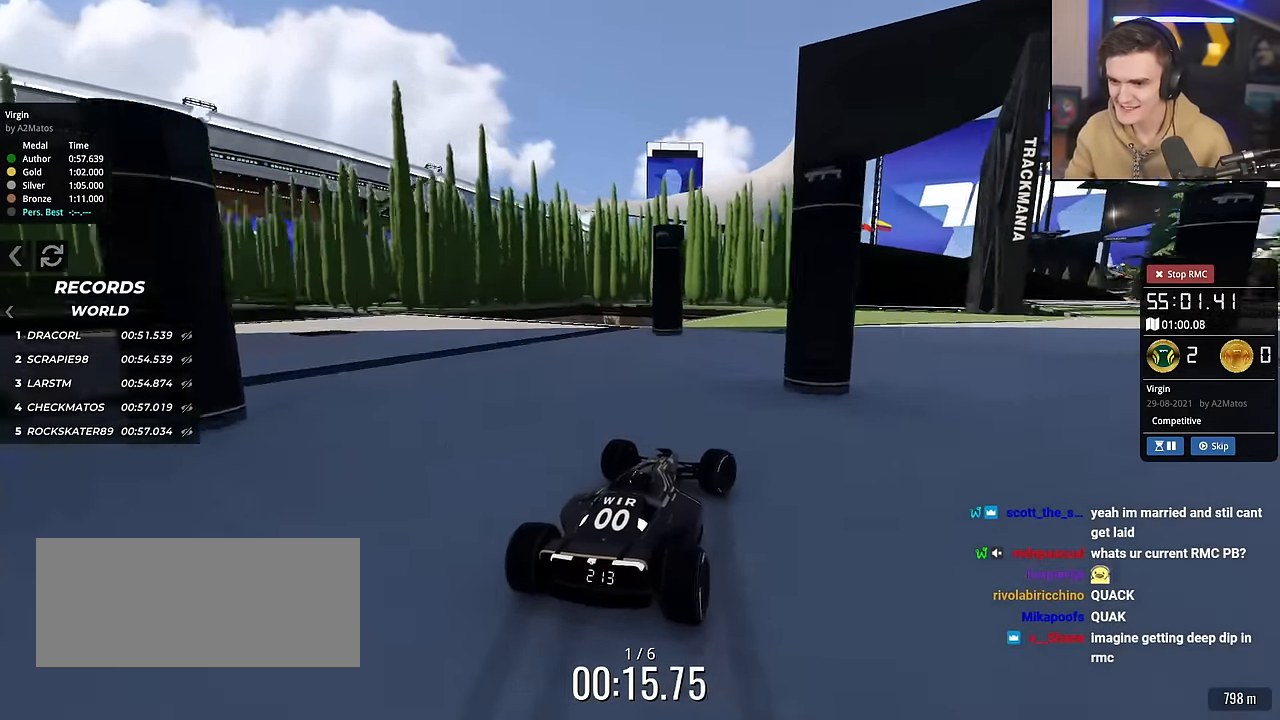
{"keys": ["right"], "events": [[134, "up", "down"], [317, "up", "up"]]}
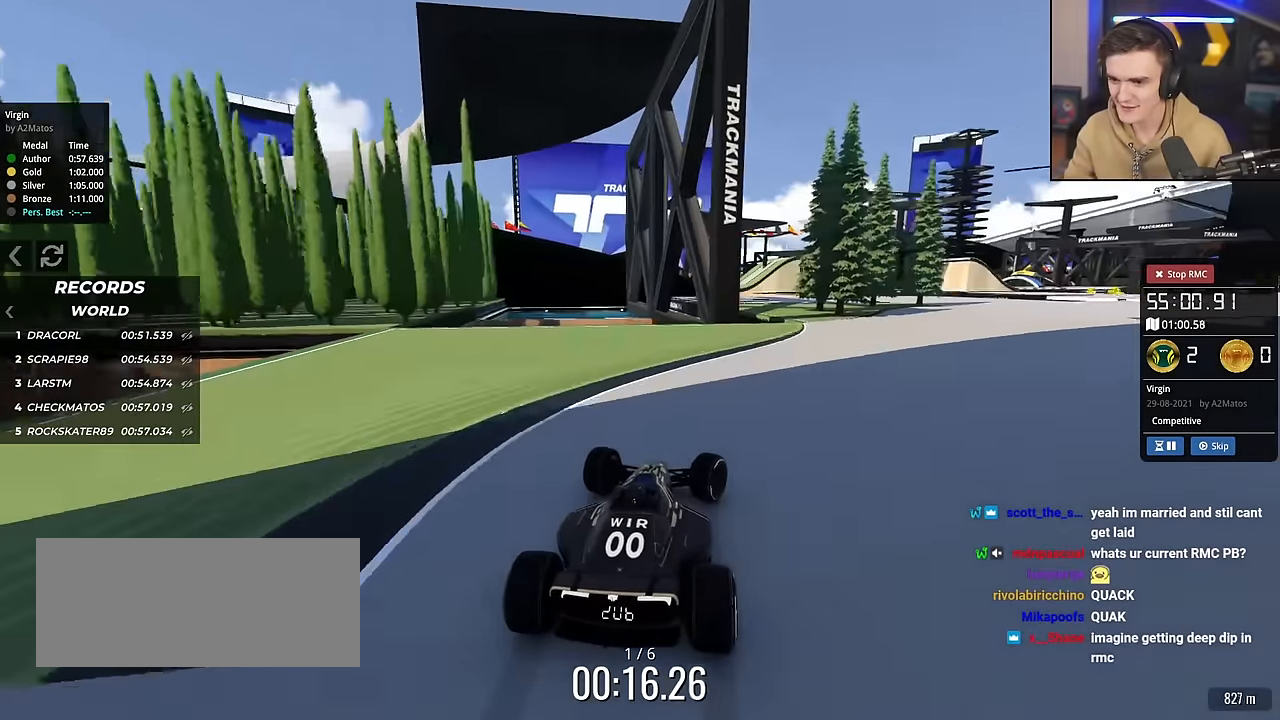
{"keys": ["right", "up"], "events": [[133, "up", "down"]]}